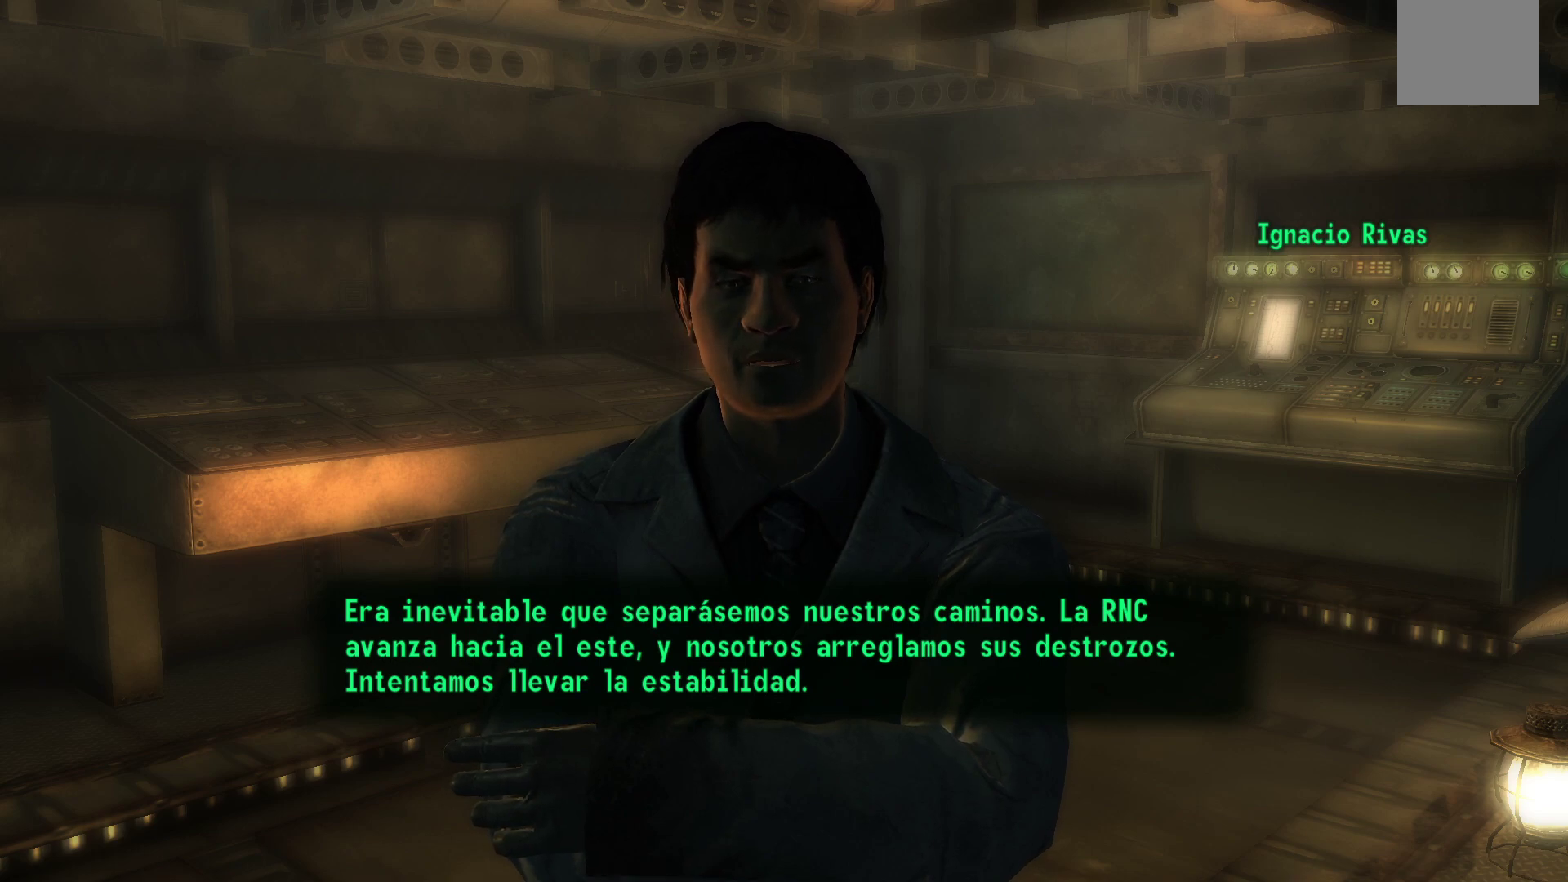
Gameplay with a controller (Xbox layout); each line is a JSON object with the inputs held at the frame after it. "events" lists button and stick changes between this image and that frame as [ms after this image, input, new state], when the widget could be followed in between.
{"buttons": ["A"], "left_stick": "center", "right_stick": "center", "events": [[350, "A", "down"]]}
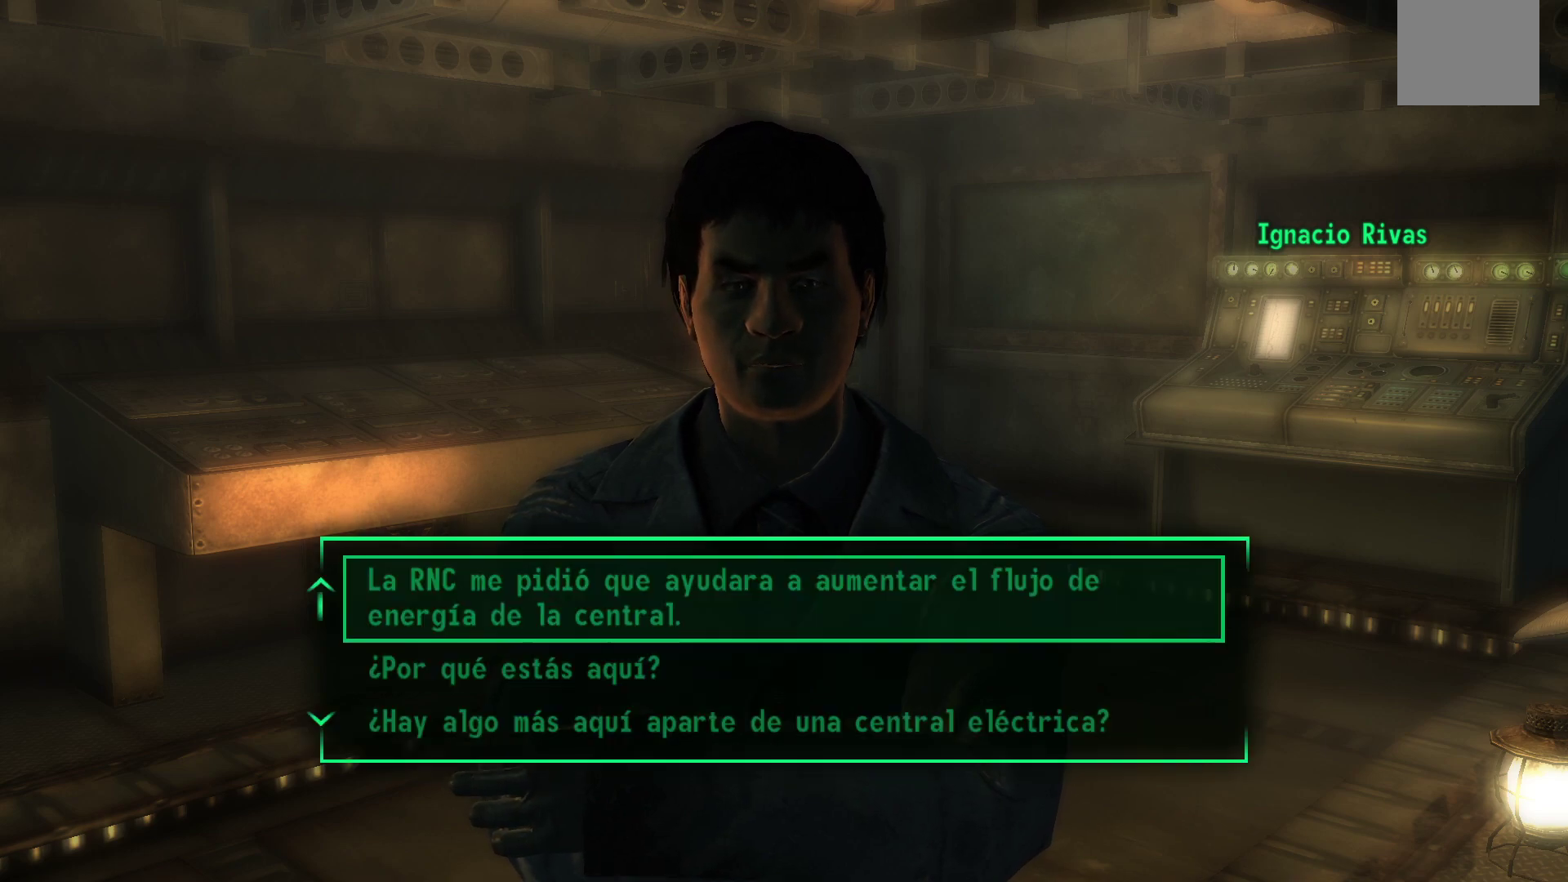
{"buttons": [], "left_stick": "center", "right_stick": "center", "events": [[17, "A", "up"]]}
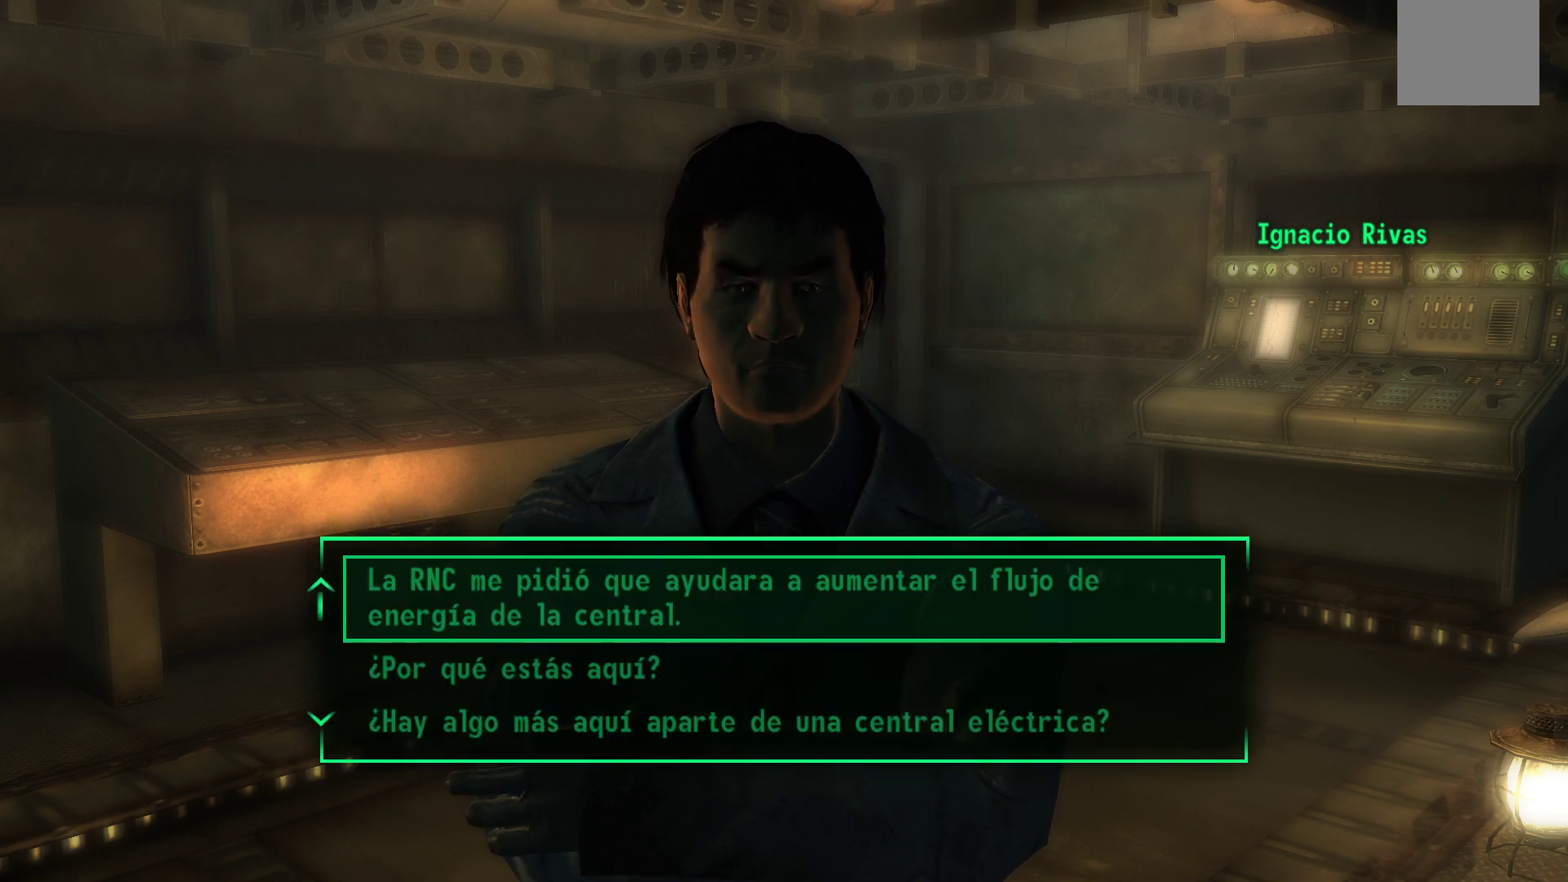
{"buttons": ["DPAD_DOWN"], "left_stick": "center", "right_stick": "center", "events": [[67, "DPAD_DOWN", "down"]]}
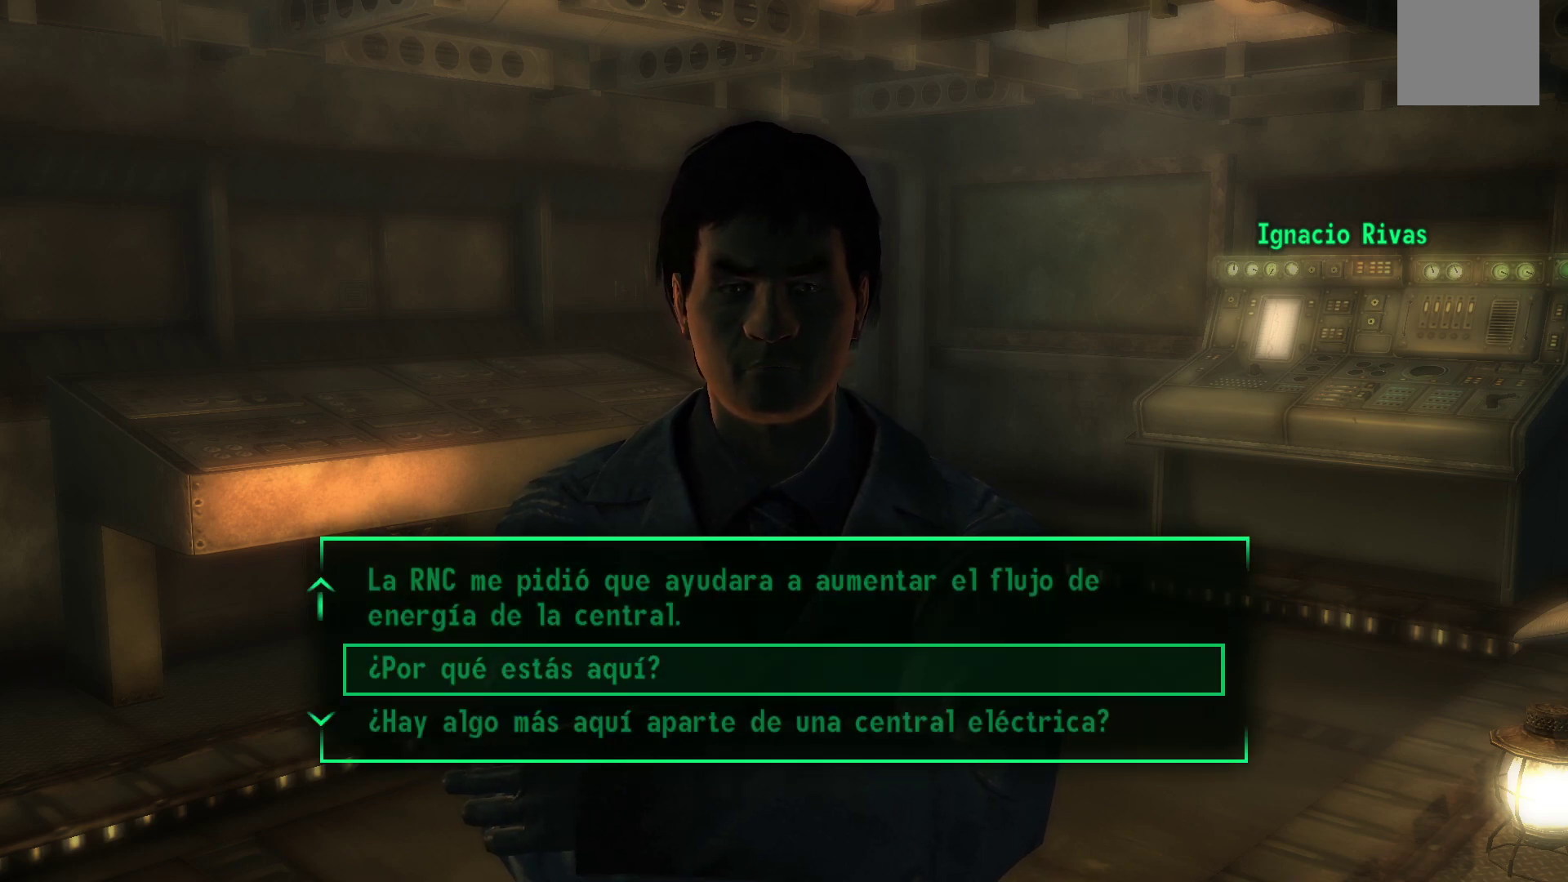
{"buttons": ["DPAD_DOWN"], "left_stick": "center", "right_stick": "center", "events": []}
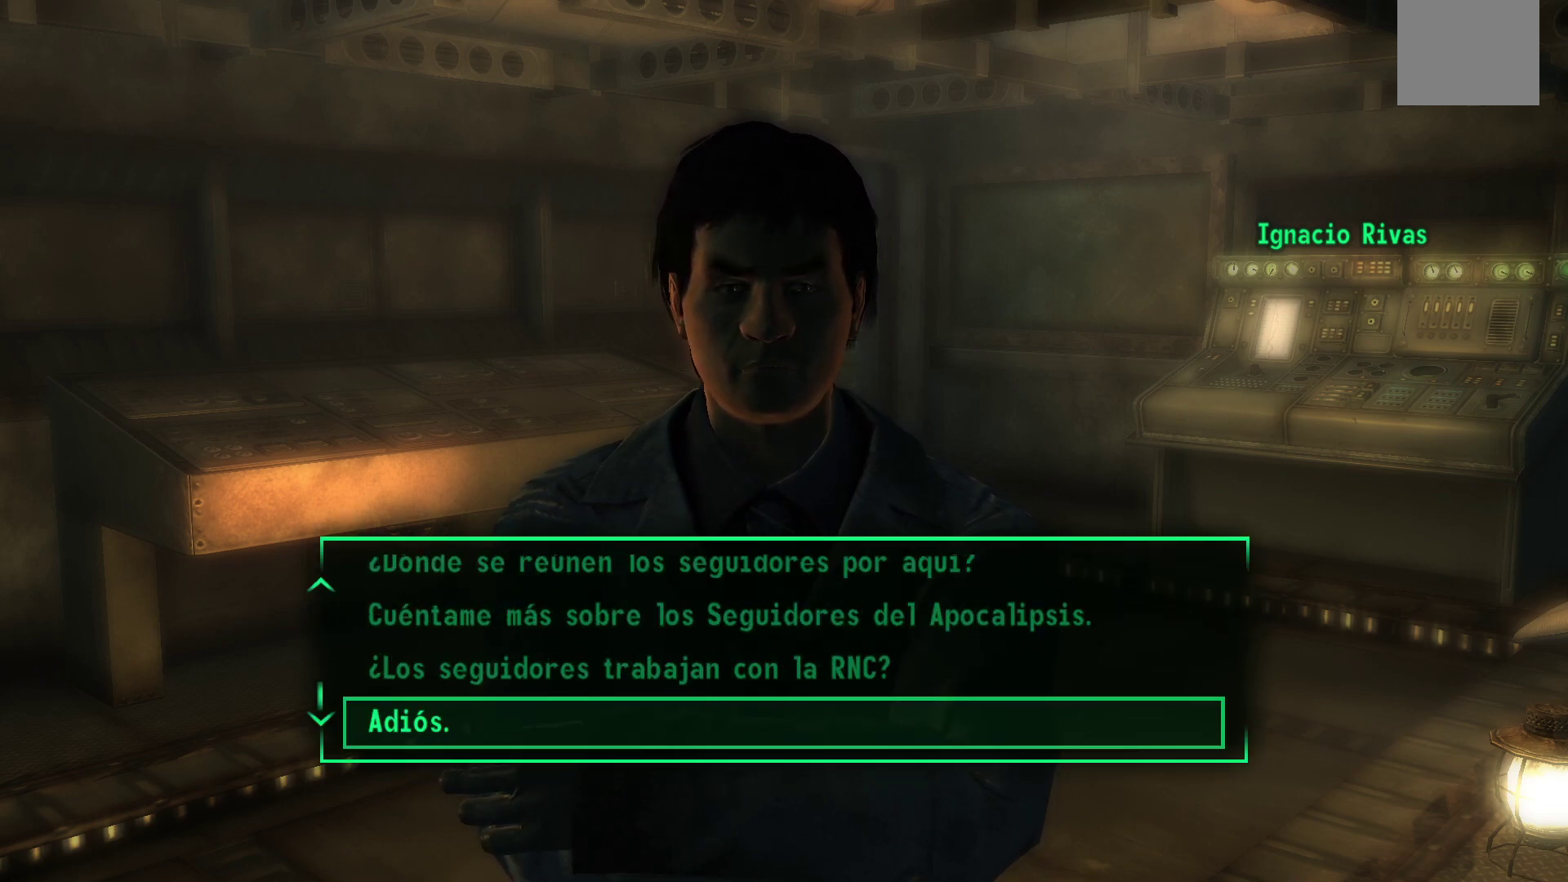
{"buttons": ["A"], "left_stick": "center", "right_stick": "center", "events": [[300, "DPAD_DOWN", "up"], [433, "A", "down"]]}
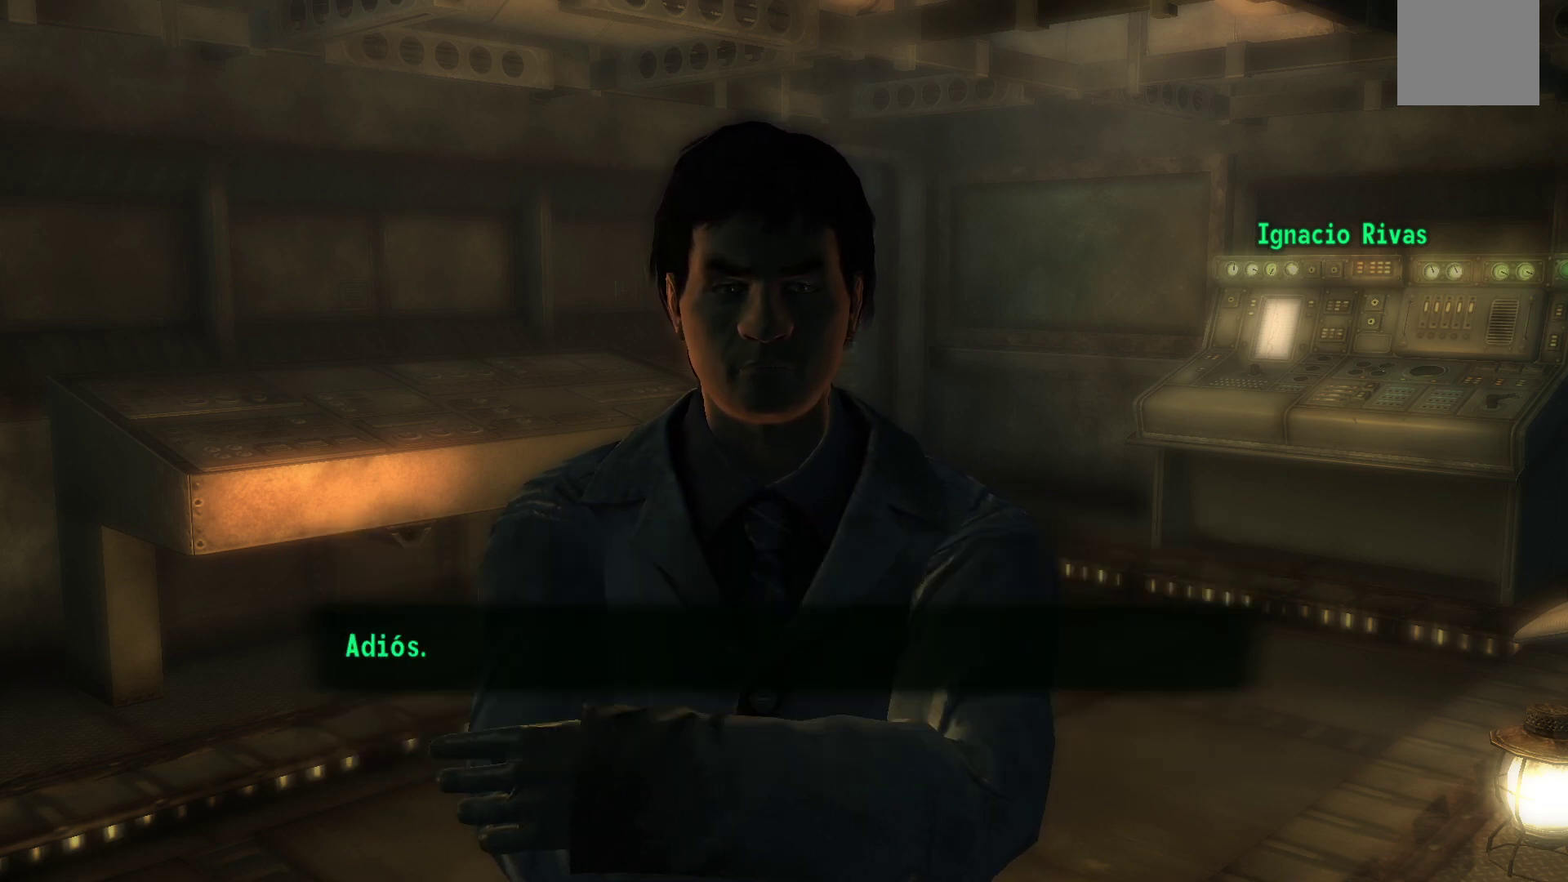
{"buttons": ["A"], "left_stick": "center", "right_stick": "center", "events": [[83, "A", "up"], [500, "A", "down"]]}
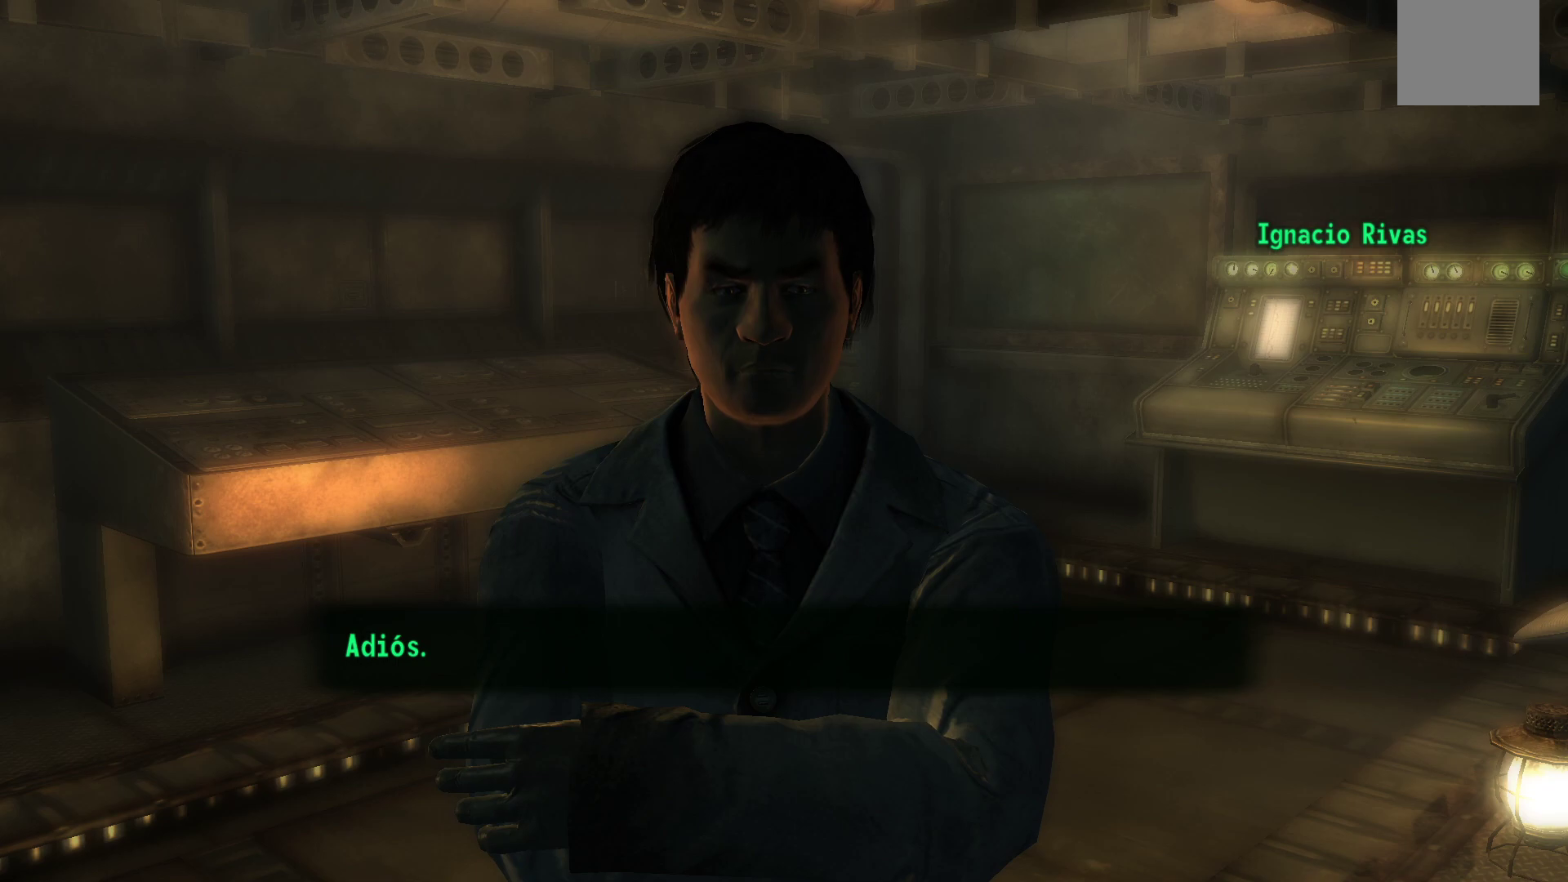
{"buttons": [], "left_stick": "center", "right_stick": "center", "events": [[150, "A", "up"]]}
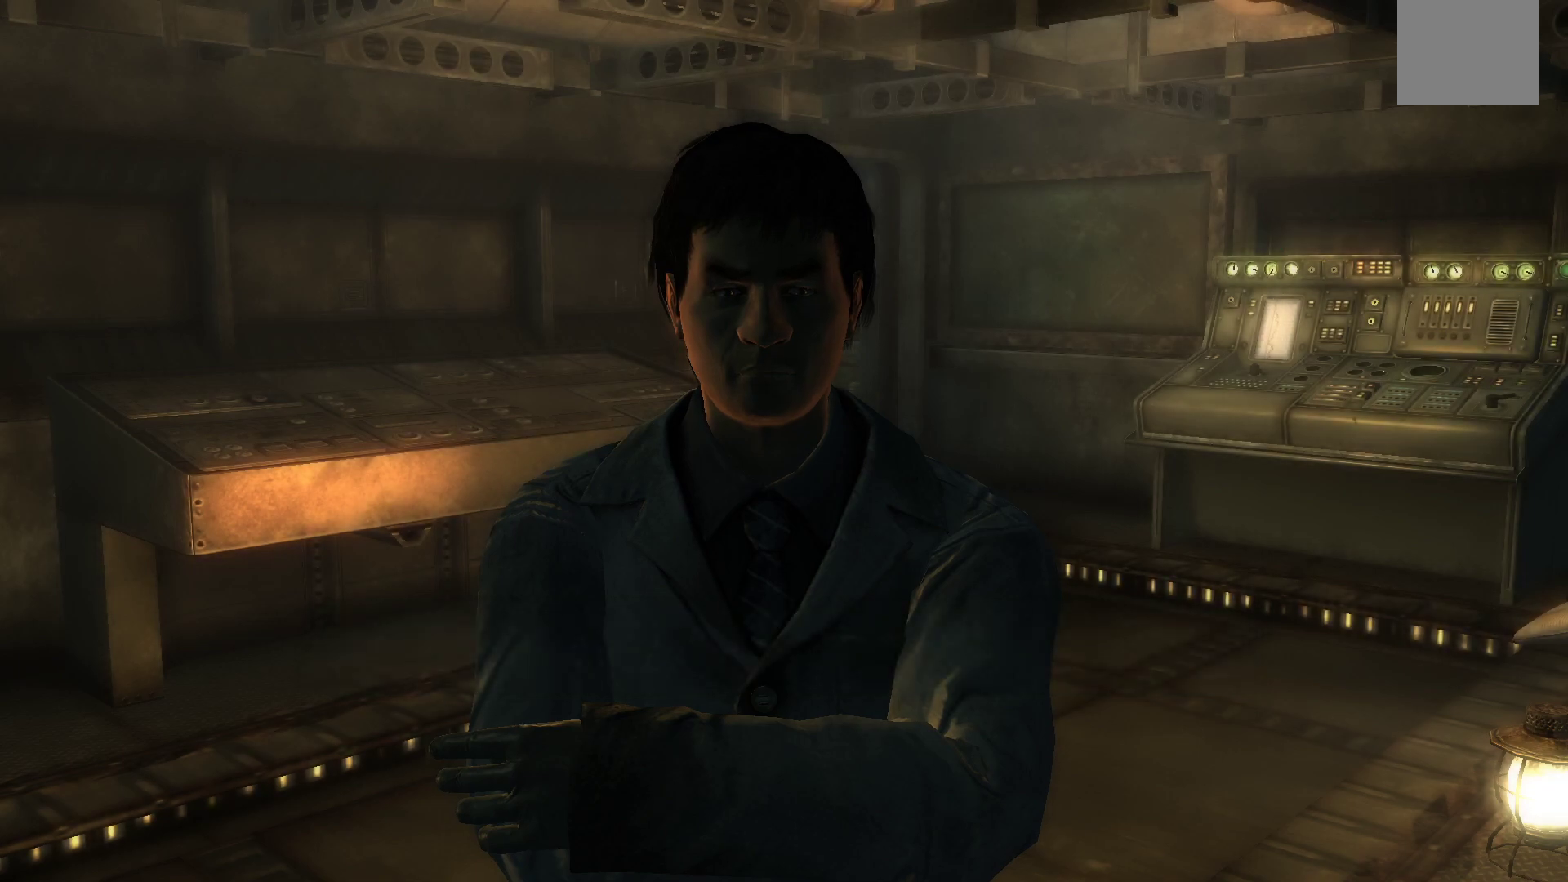
{"buttons": [], "left_stick": "center", "right_stick": "center", "events": []}
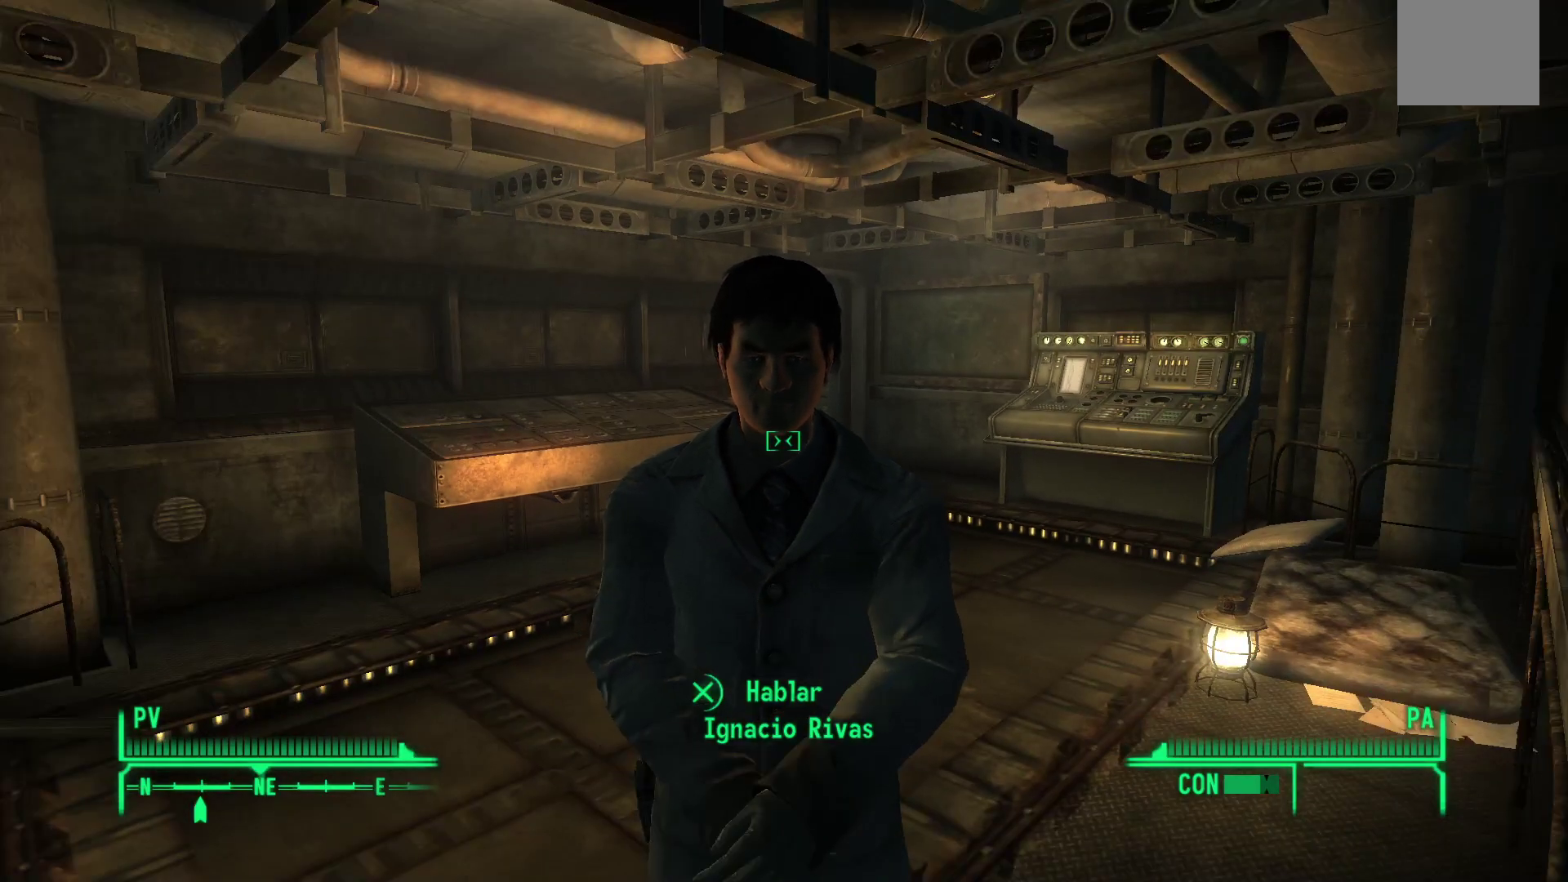
{"buttons": [], "left_stick": "center", "right_stick": "center", "events": []}
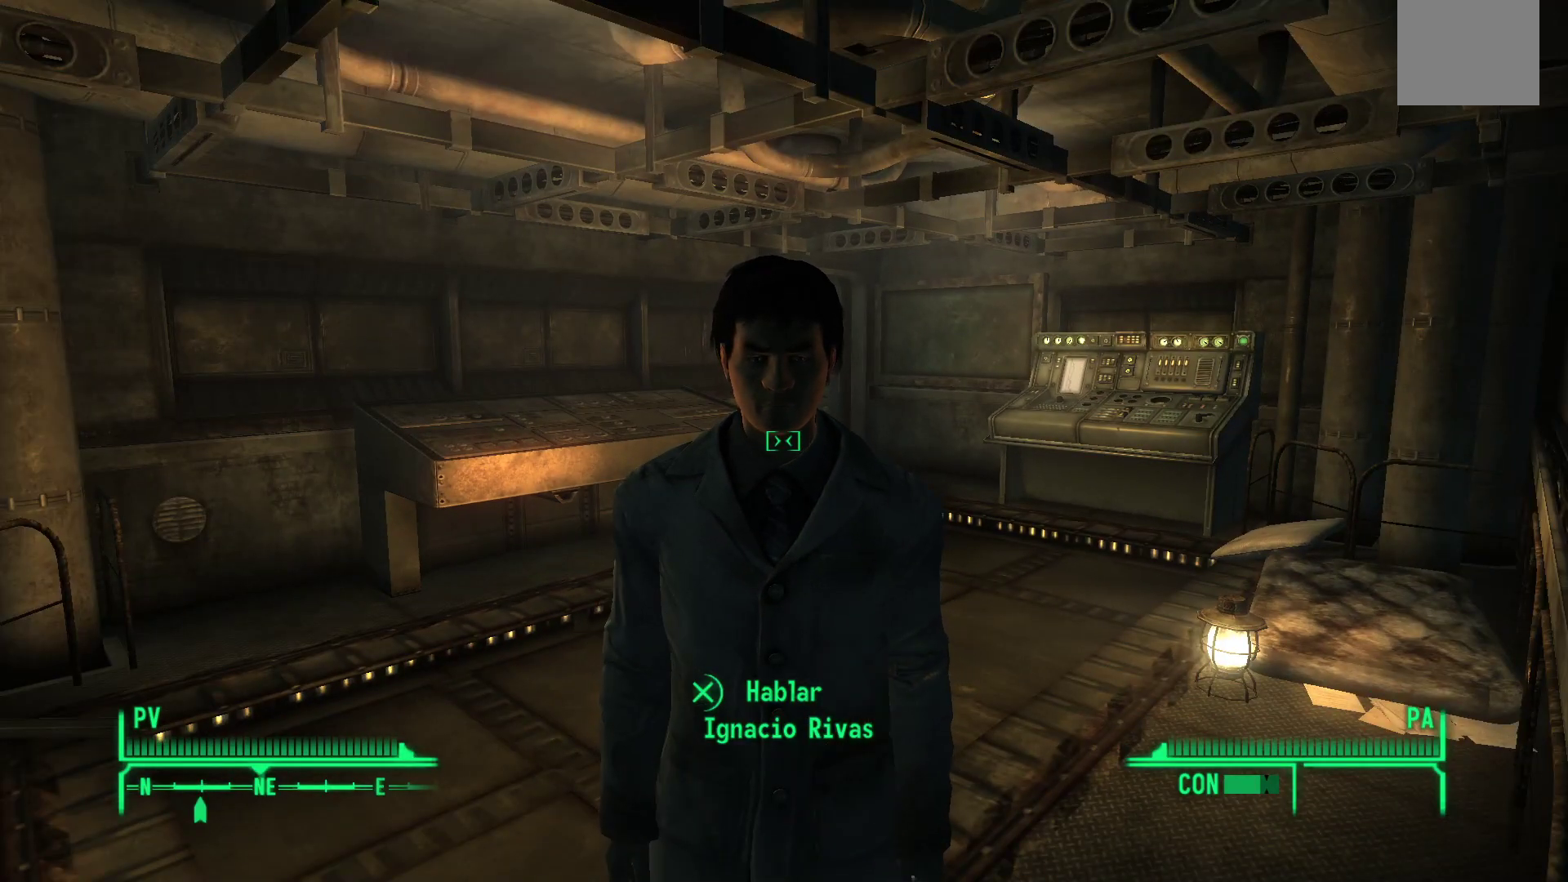
{"buttons": [], "left_stick": "up", "right_stick": "left", "events": [[267, "right_stick", "left"], [450, "left_stick", "up"]]}
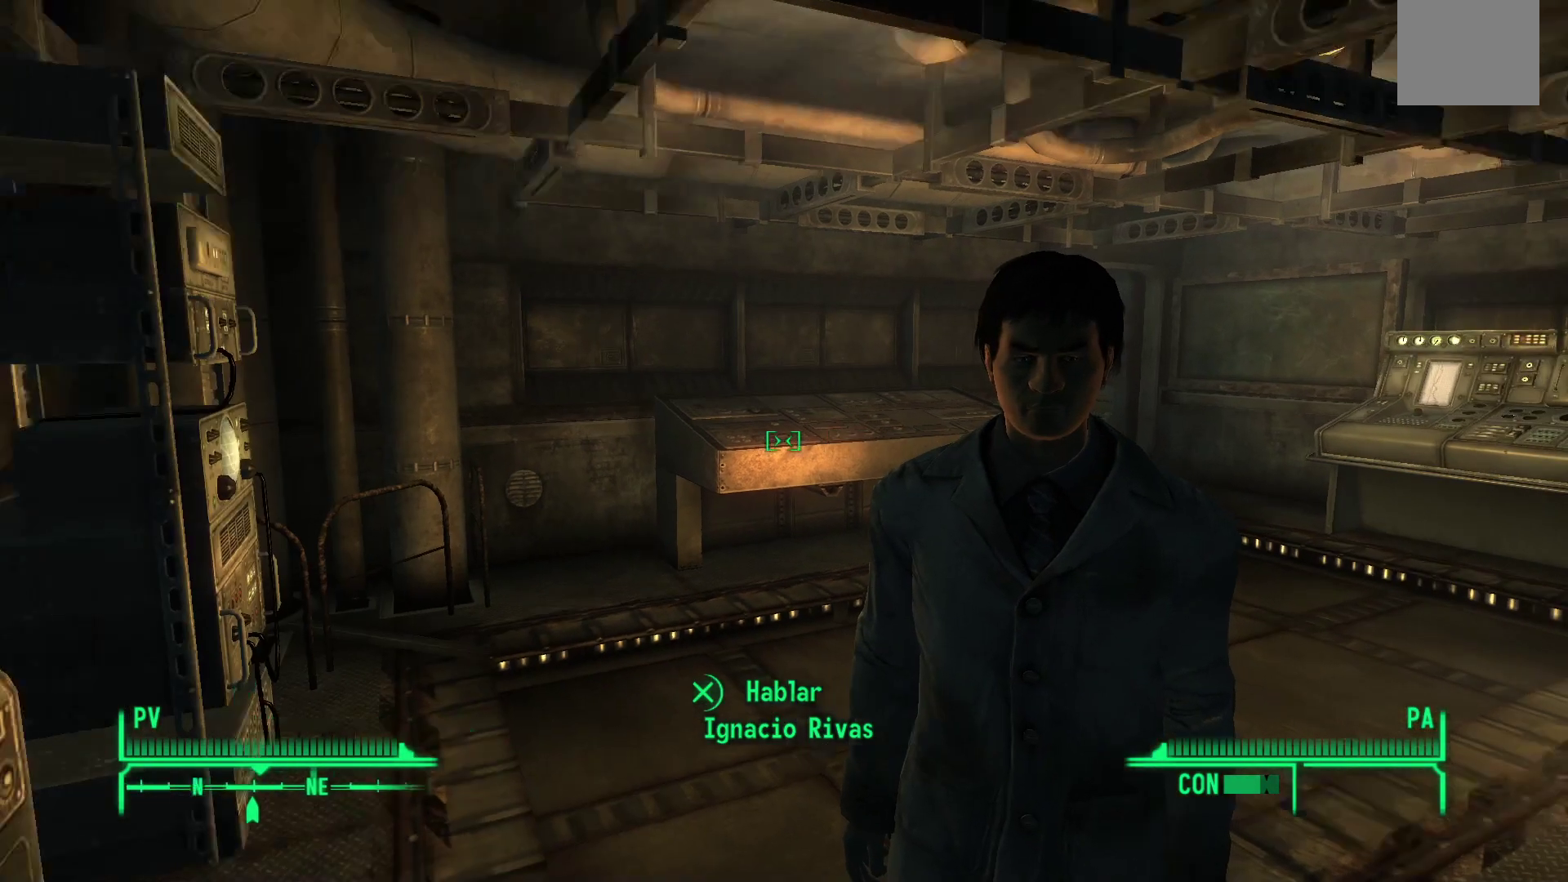
{"buttons": [], "left_stick": "up-right", "right_stick": "center", "events": [[167, "left_stick", "center"], [217, "right_stick", "center"], [417, "left_stick", "up-right"]]}
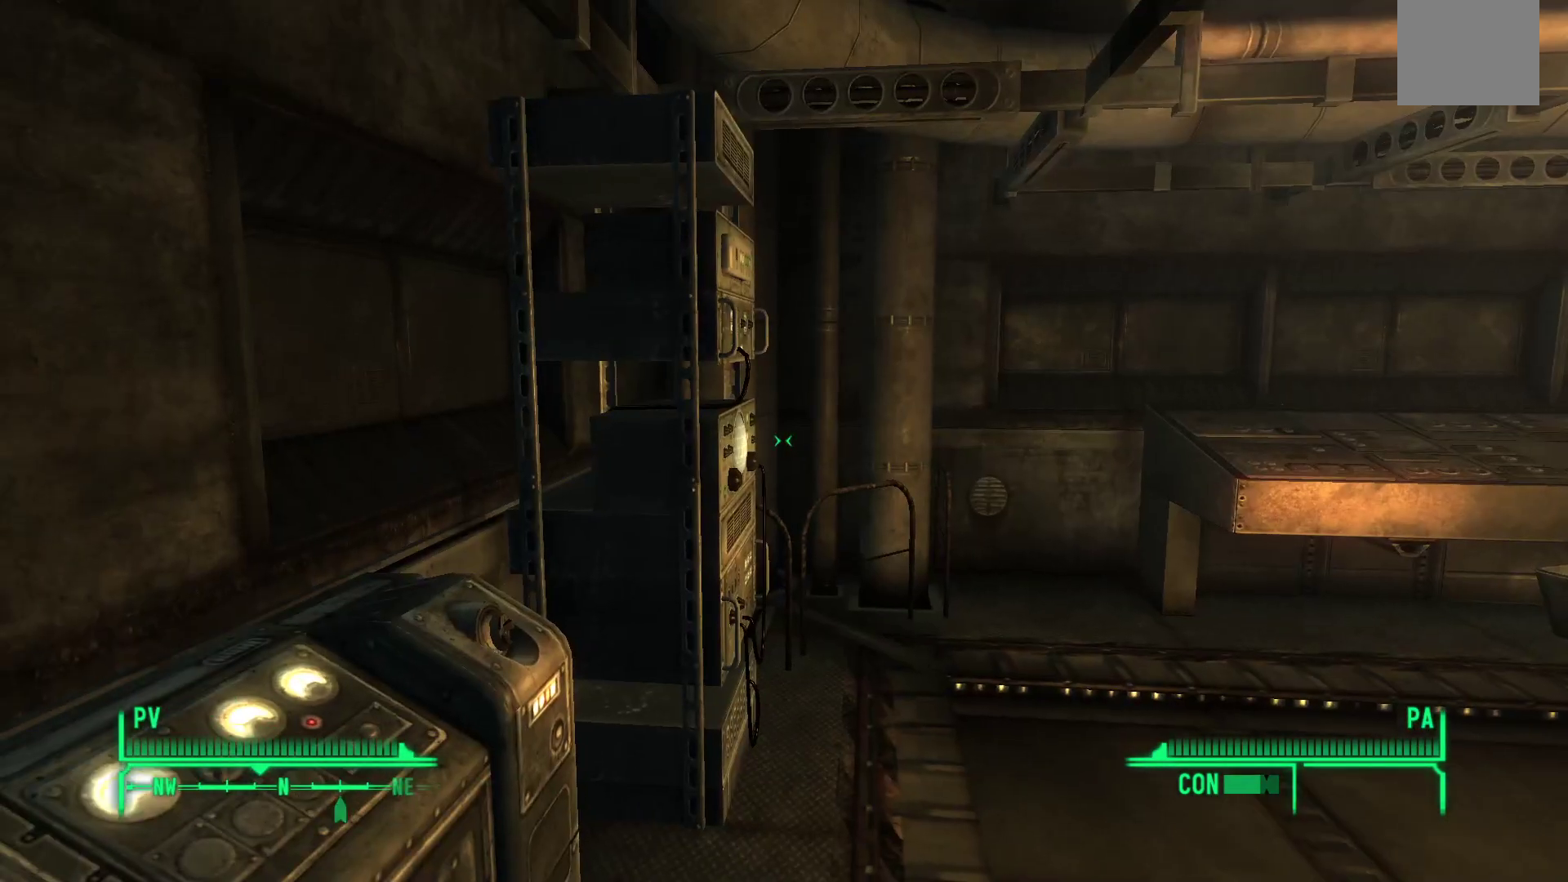
{"buttons": [], "left_stick": "center", "right_stick": "center", "events": [[200, "right_stick", "right"], [217, "left_stick", "center"], [400, "right_stick", "center"]]}
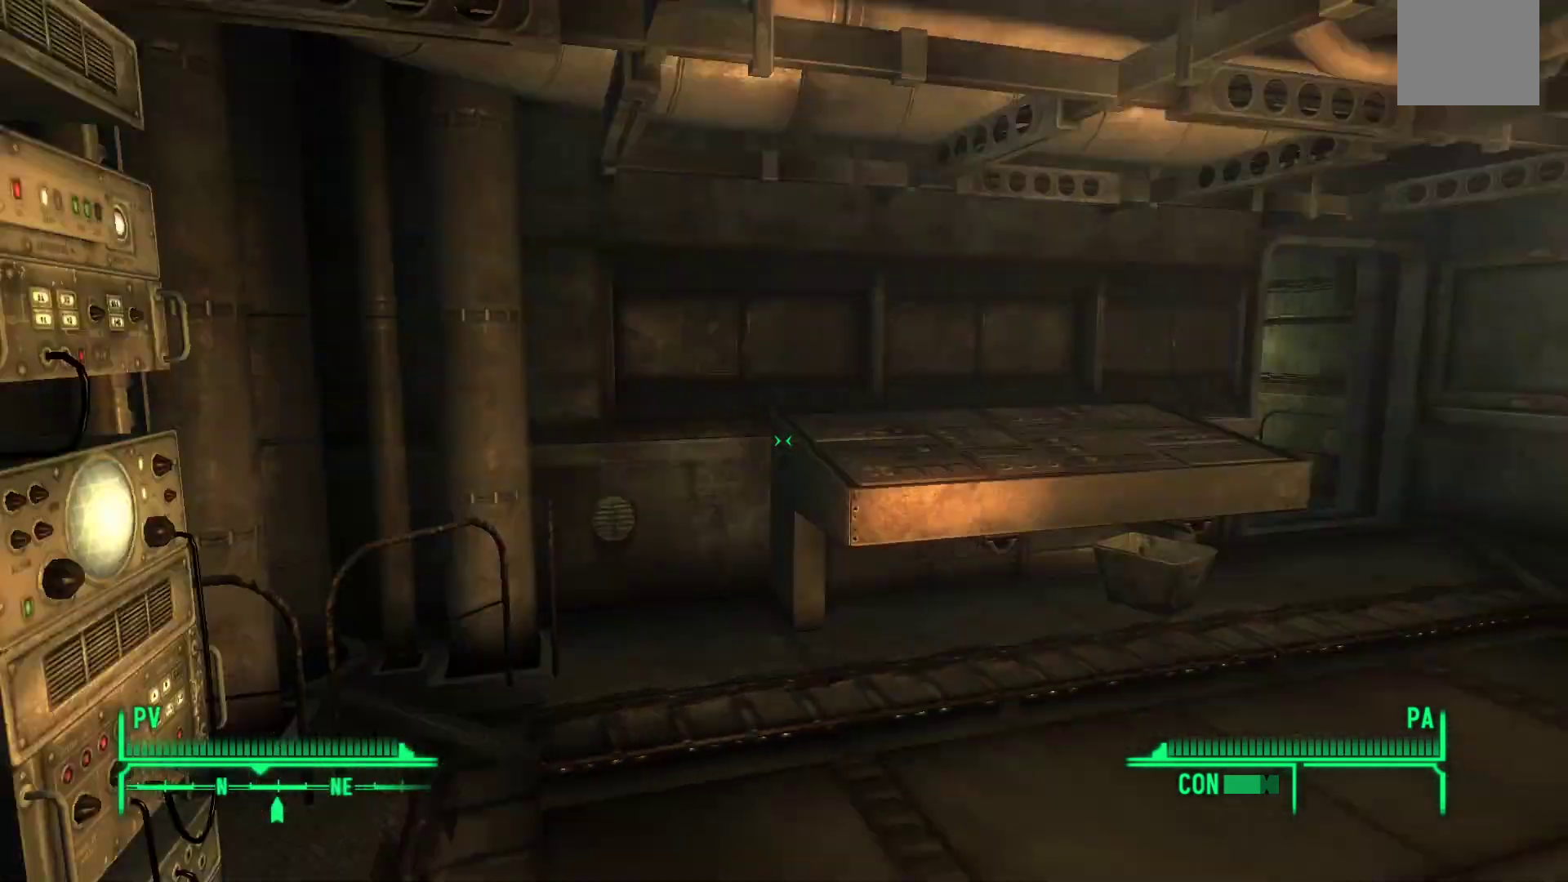
{"buttons": [], "left_stick": "center", "right_stick": "center", "events": [[50, "B", "down"], [150, "B", "up"]]}
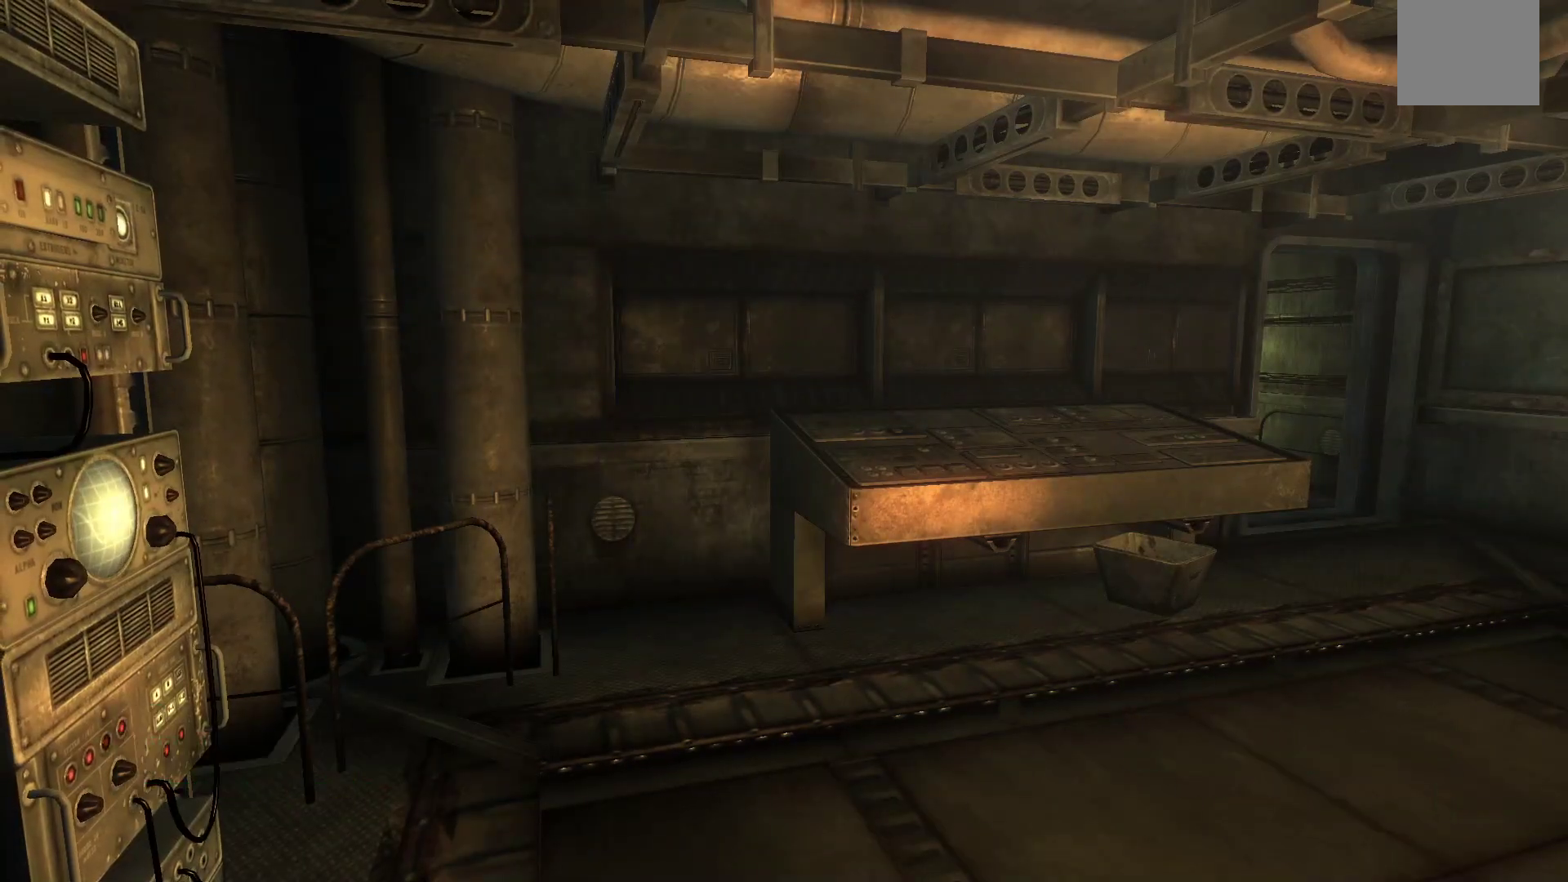
{"buttons": [], "left_stick": "center", "right_stick": "center", "events": []}
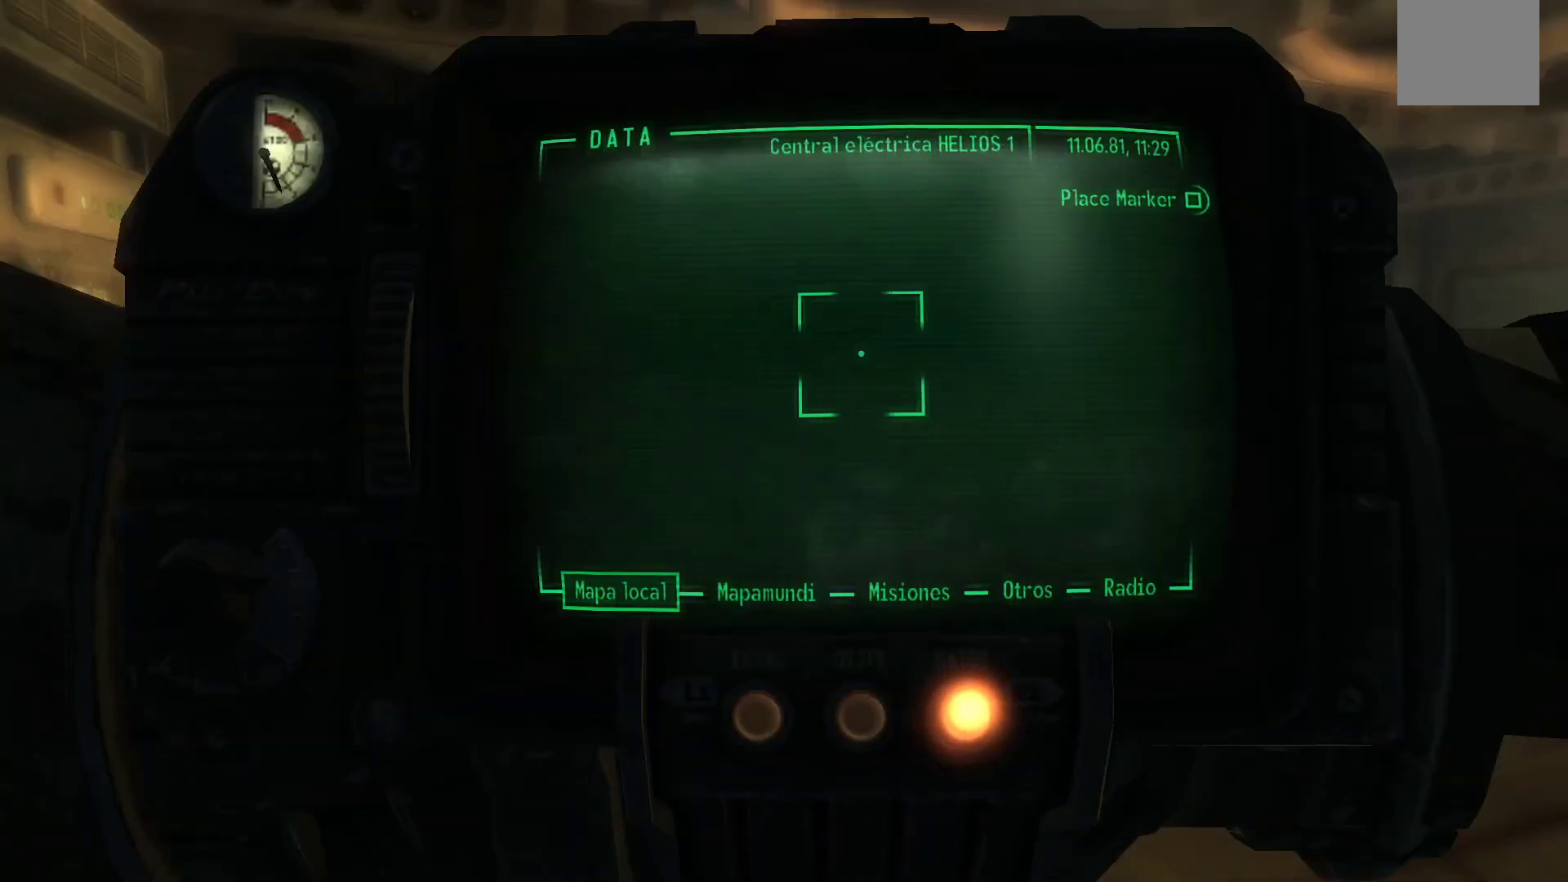
{"buttons": [], "left_stick": "center", "right_stick": "center", "events": []}
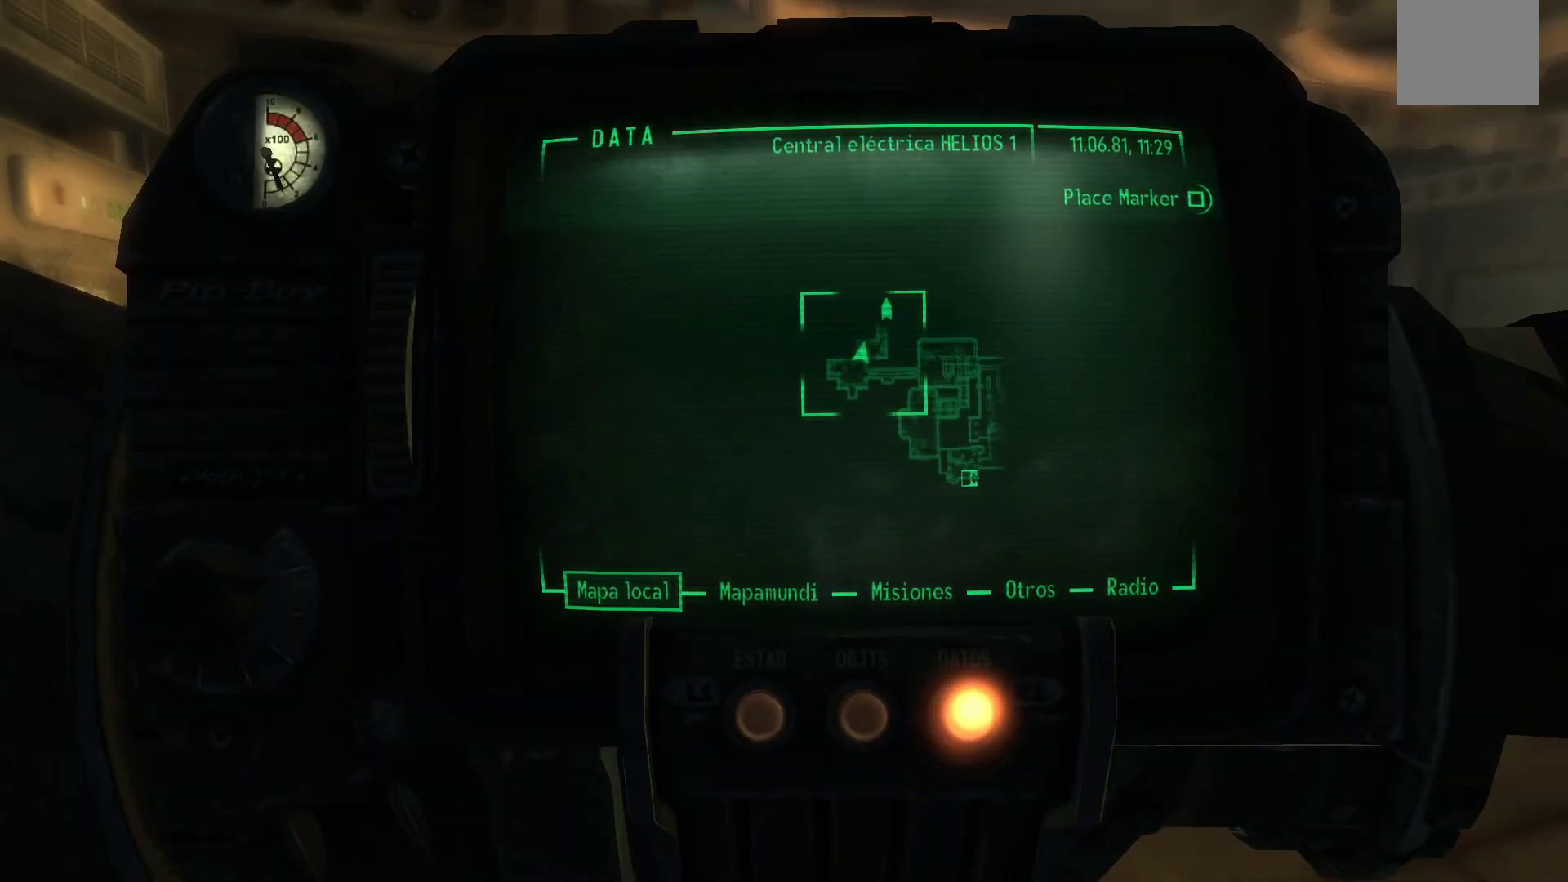
{"buttons": [], "left_stick": "center", "right_stick": "center", "events": [[167, "DPAD_RIGHT", "down"], [267, "DPAD_RIGHT", "up"], [367, "DPAD_RIGHT", "down"], [483, "DPAD_RIGHT", "up"]]}